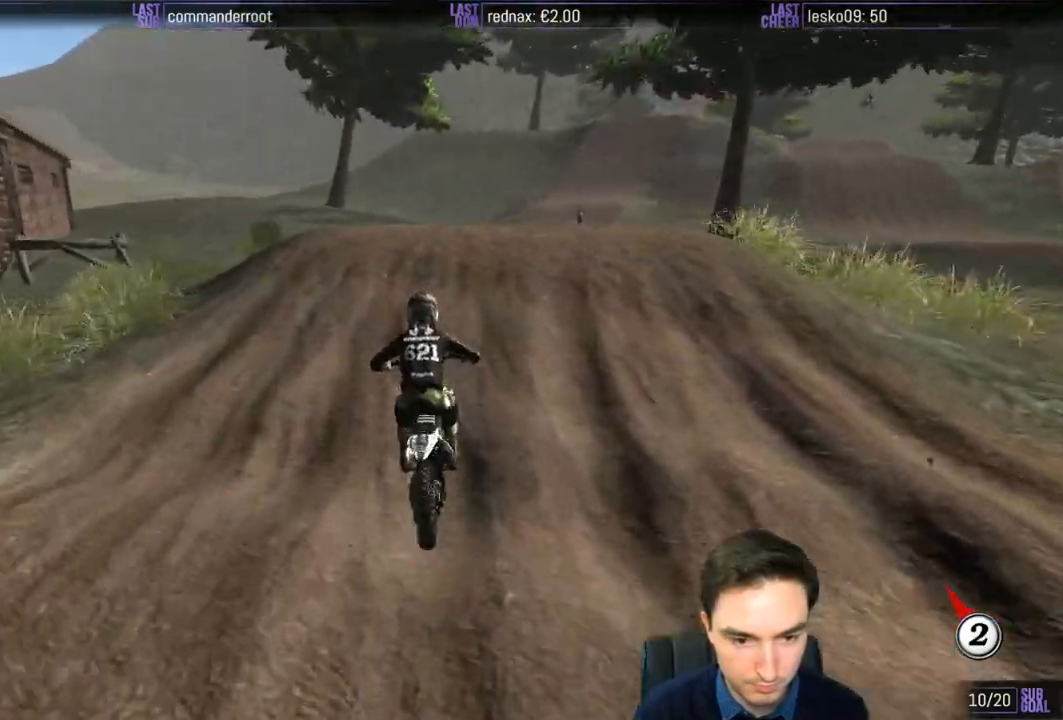
Gameplay with a controller (Xbox layout); each line is a JSON object with the inputs held at the frame after it (dt_ms = milliseconds from this image to that frame). "events" lists button and stick changes between this image and that frame as [ms after this image, input, new state], when the widget could be followed in between. Not read: L3 R3.
{"dt_ms": 500, "buttons": ["R2"], "left_stick": "down", "right_stick": "center", "events": [[417, "left_stick", "down"], [500, "R2", "down"]]}
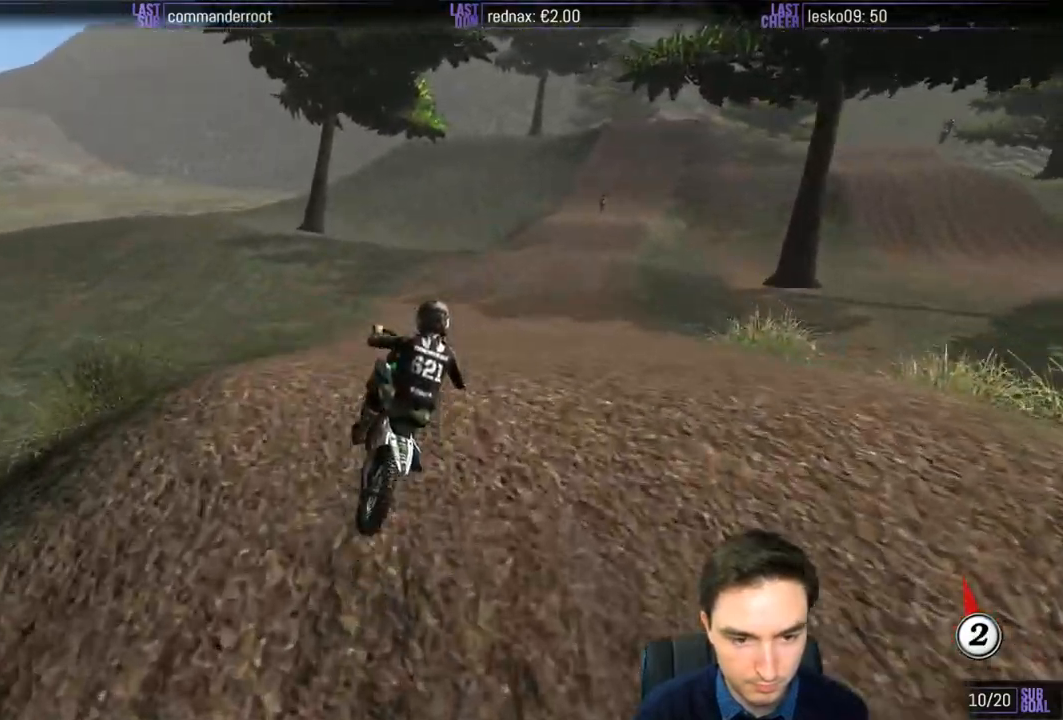
{"dt_ms": 500, "buttons": ["R2"], "left_stick": "down", "right_stick": "center", "events": [[217, "R2", "up"], [267, "R2", "down"]]}
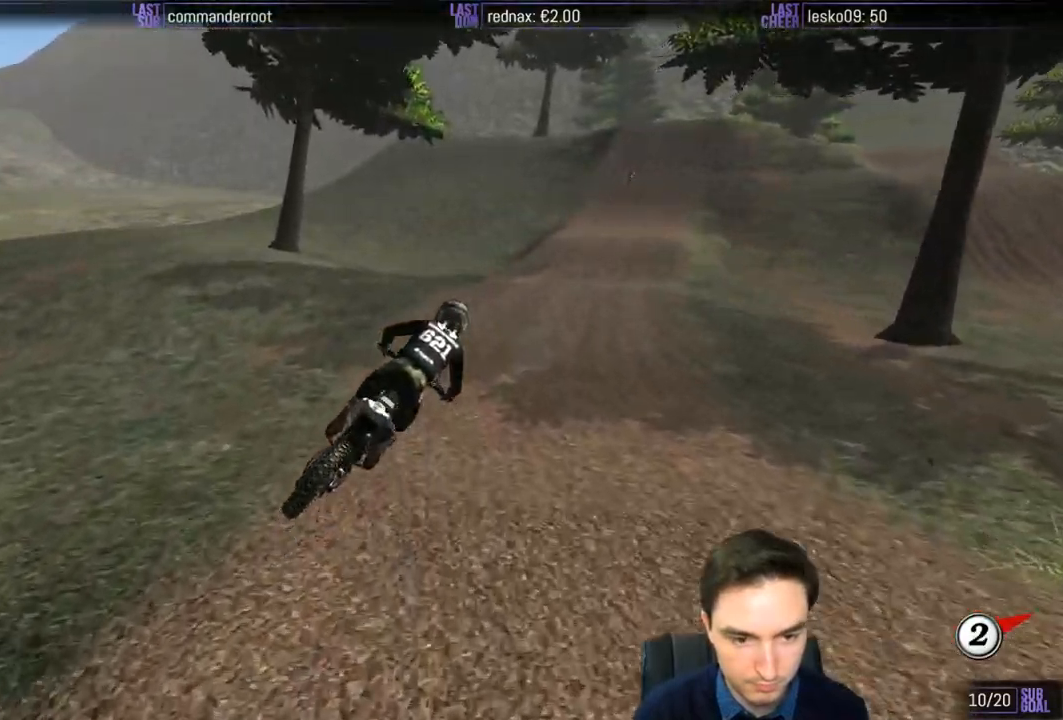
{"dt_ms": 500, "buttons": ["L1", "R2"], "left_stick": "right", "right_stick": "center", "events": [[167, "left_stick", "center"], [367, "L1", "down"], [400, "left_stick", "right"]]}
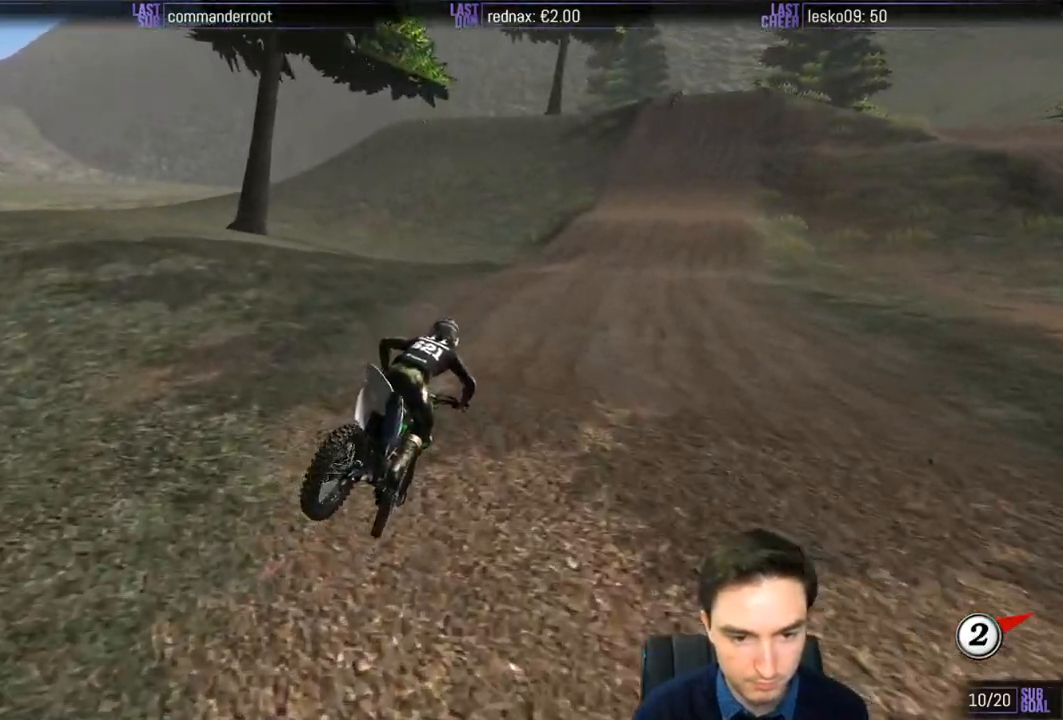
{"dt_ms": 500, "buttons": ["L1", "R2"], "left_stick": "right", "right_stick": "center", "events": [[33, "left_stick", "center"], [300, "left_stick", "right"]]}
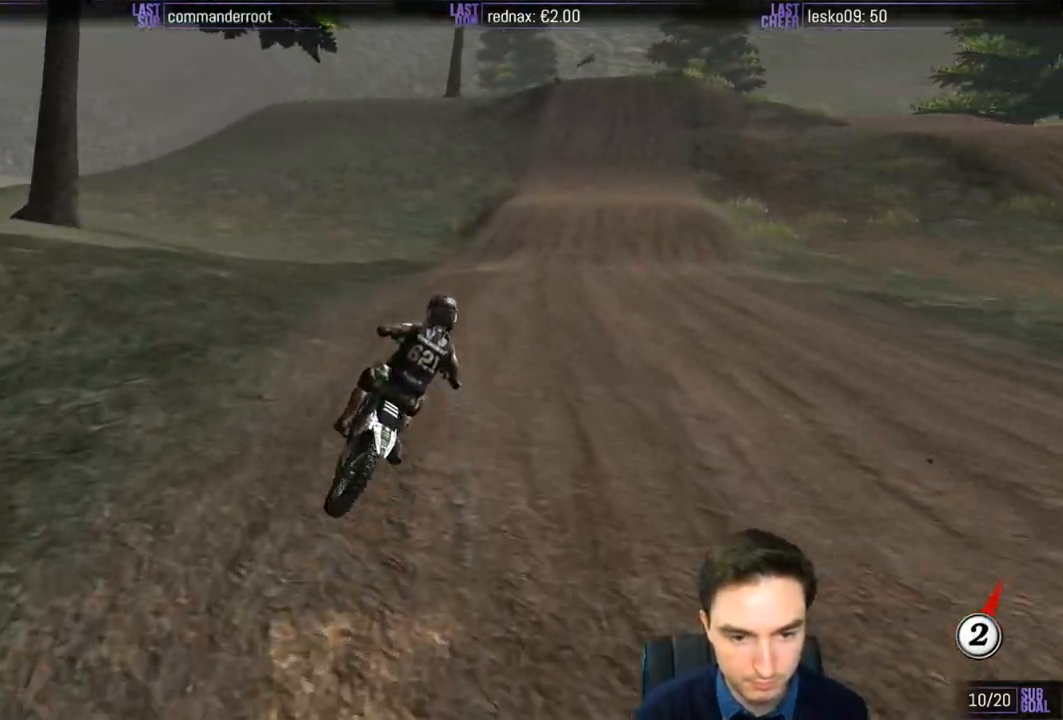
{"dt_ms": 500, "buttons": ["L1", "R2"], "left_stick": "left", "right_stick": "center", "events": [[167, "left_stick", "center"], [300, "left_stick", "left"]]}
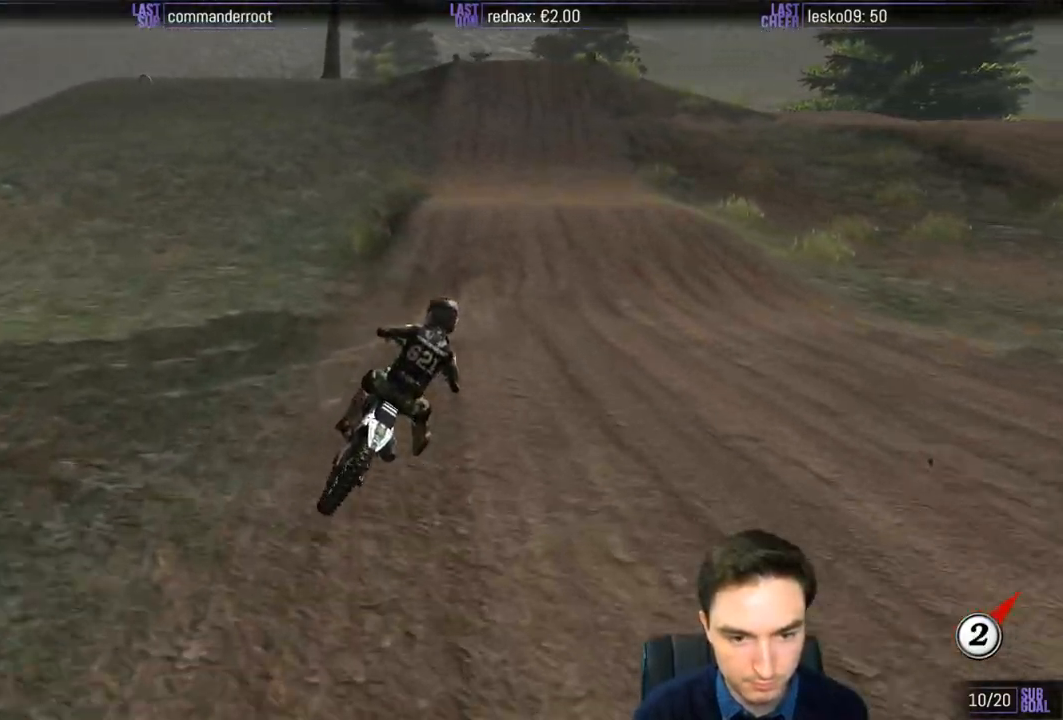
{"dt_ms": 500, "buttons": ["R2"], "left_stick": "center", "right_stick": "center", "events": [[67, "left_stick", "center"], [167, "left_stick", "left"], [317, "B", "down"], [367, "B", "up"], [433, "left_stick", "center"], [467, "L1", "up"]]}
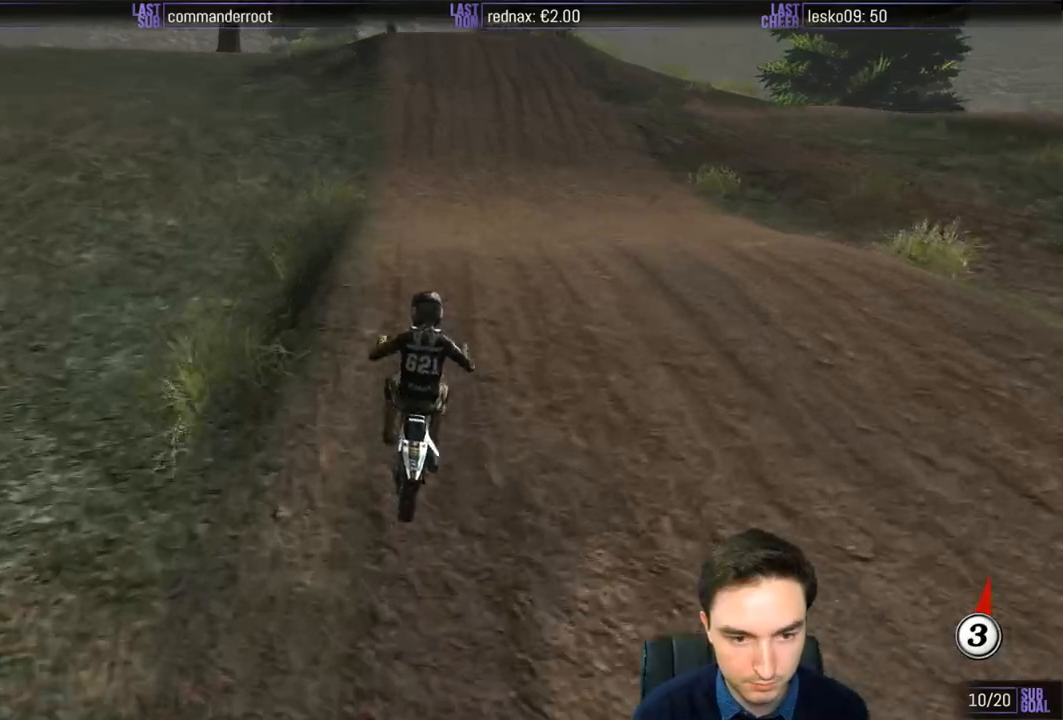
{"dt_ms": 500, "buttons": ["L1", "R2"], "left_stick": "center", "right_stick": "center", "events": [[33, "left_stick", "down"], [100, "left_stick", "down-left"], [367, "left_stick", "left"], [433, "L1", "down"], [467, "left_stick", "center"]]}
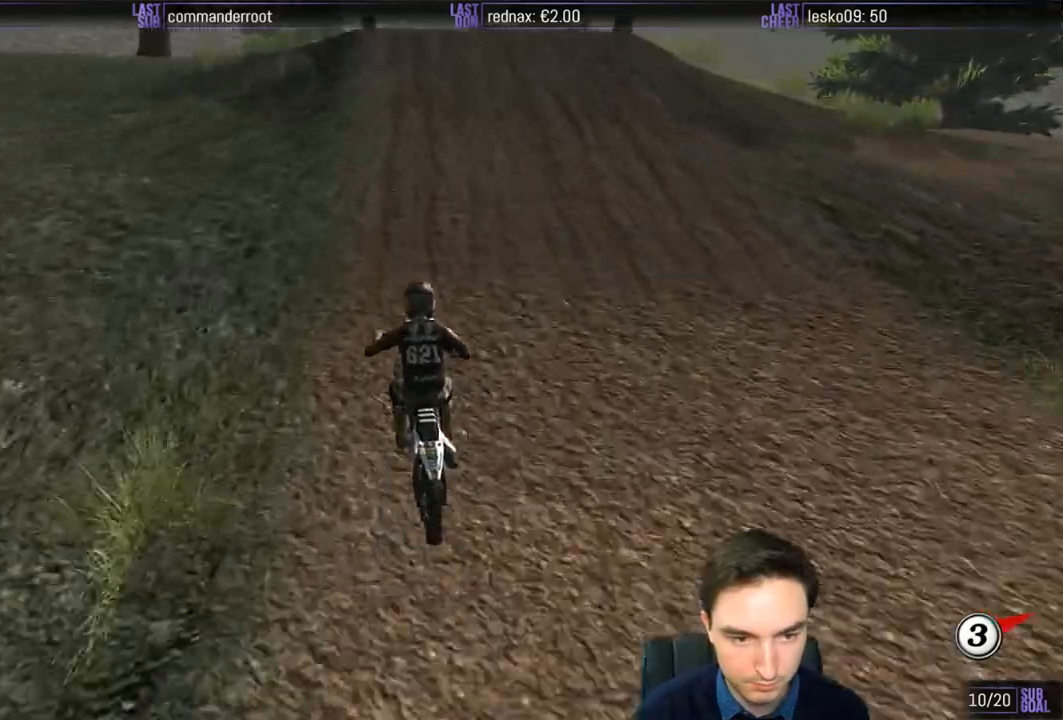
{"dt_ms": 500, "buttons": ["R2"], "left_stick": "left", "right_stick": "center", "events": [[133, "left_stick", "right"], [233, "left_stick", "center"], [267, "L1", "up"], [500, "left_stick", "left"]]}
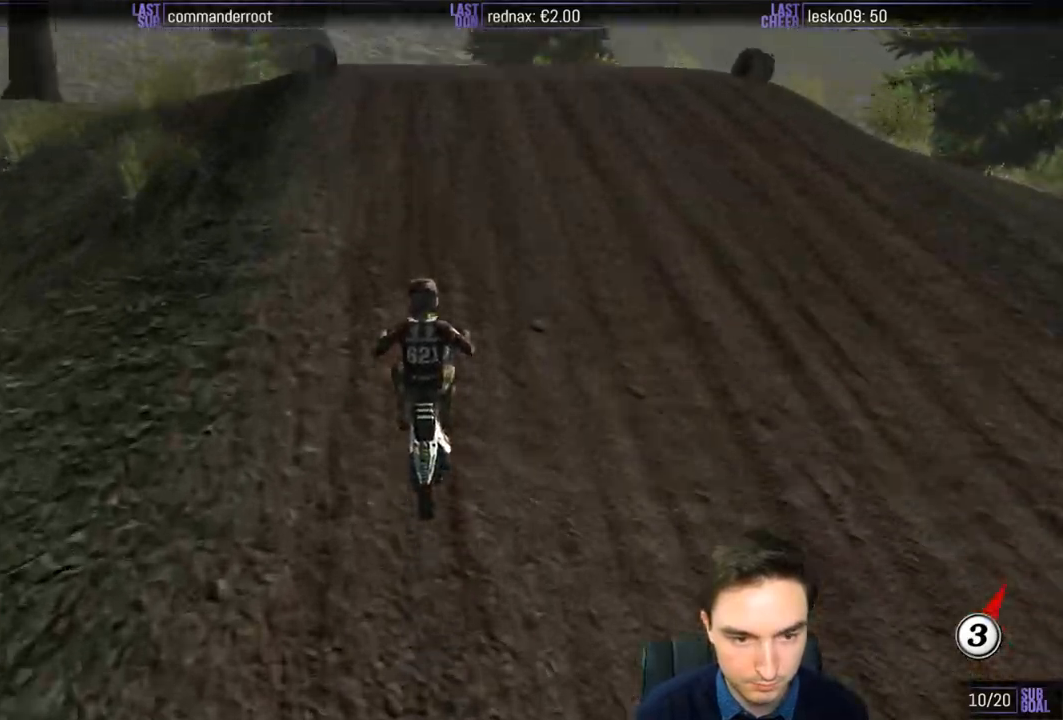
{"dt_ms": 500, "buttons": [], "left_stick": "down", "right_stick": "center", "events": [[33, "R2", "up"], [450, "left_stick", "down"]]}
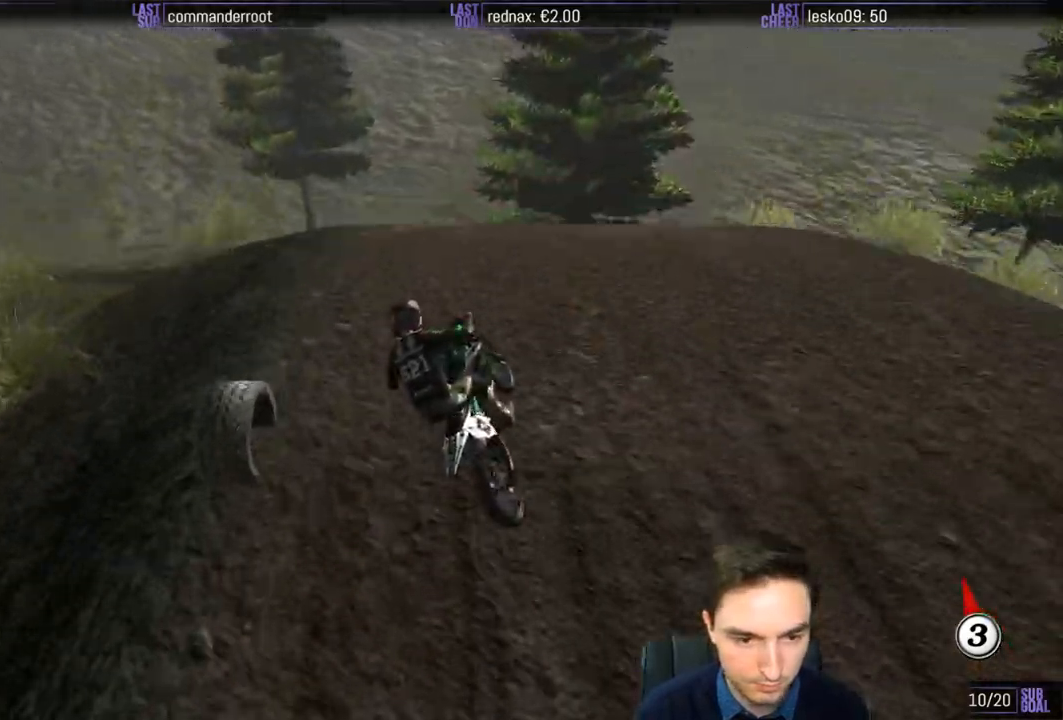
{"dt_ms": 500, "buttons": [], "left_stick": "down-left", "right_stick": "center", "events": [[133, "R2", "down"], [367, "left_stick", "down-left"], [500, "R2", "up"]]}
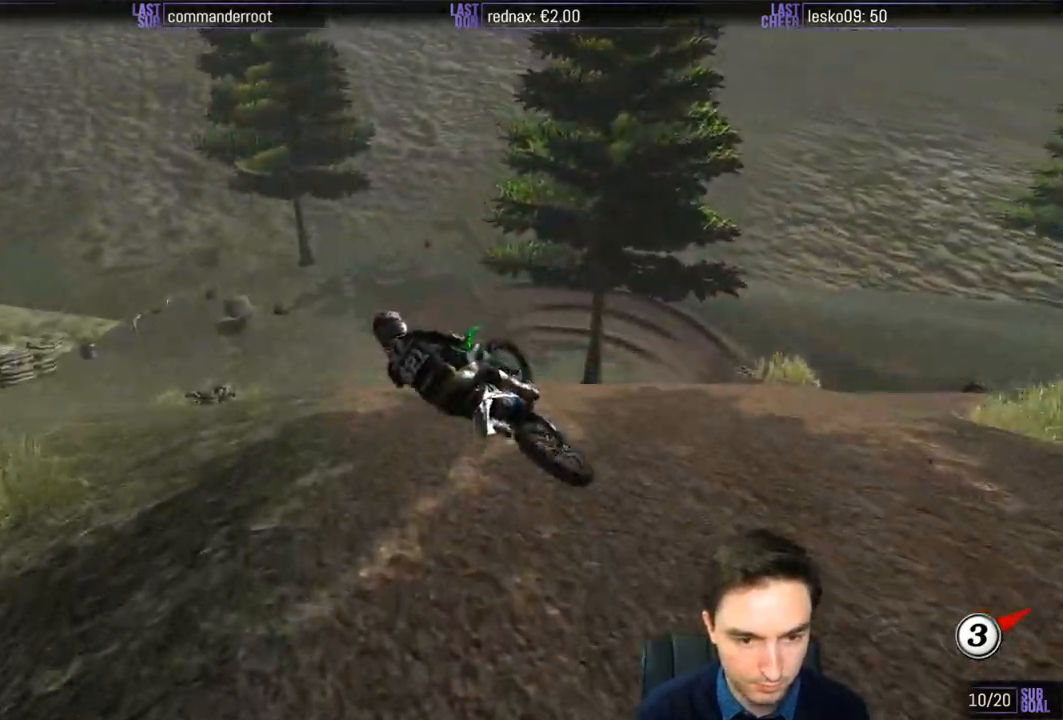
{"dt_ms": 500, "buttons": [], "left_stick": "up-right", "right_stick": "center", "events": [[133, "left_stick", "left"], [300, "left_stick", "up"], [367, "left_stick", "up-right"]]}
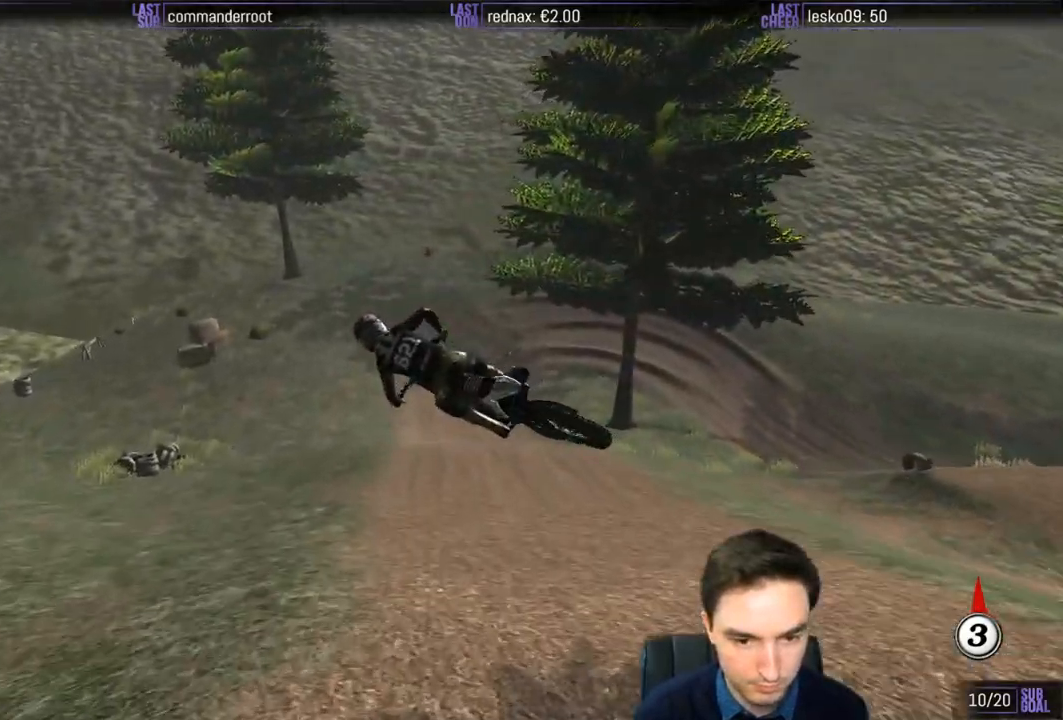
{"dt_ms": 500, "buttons": ["R2"], "left_stick": "up-left", "right_stick": "center", "events": [[133, "R2", "down"], [233, "left_stick", "up"], [333, "left_stick", "up-left"]]}
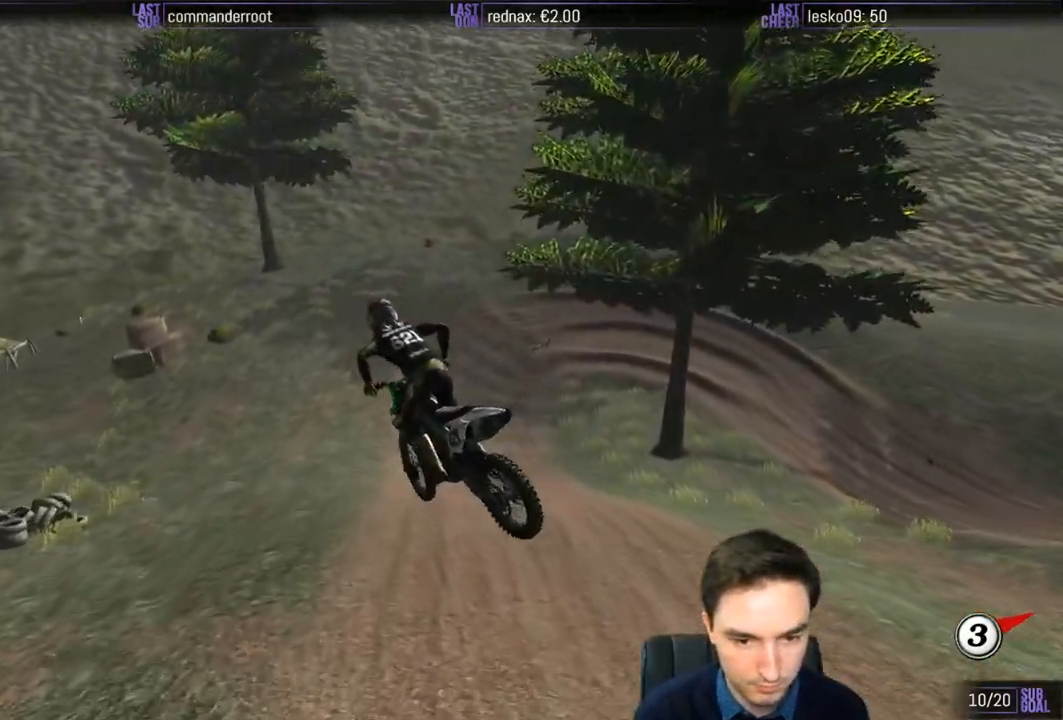
{"dt_ms": 500, "buttons": ["R2"], "left_stick": "center", "right_stick": "center", "events": [[67, "left_stick", "center"]]}
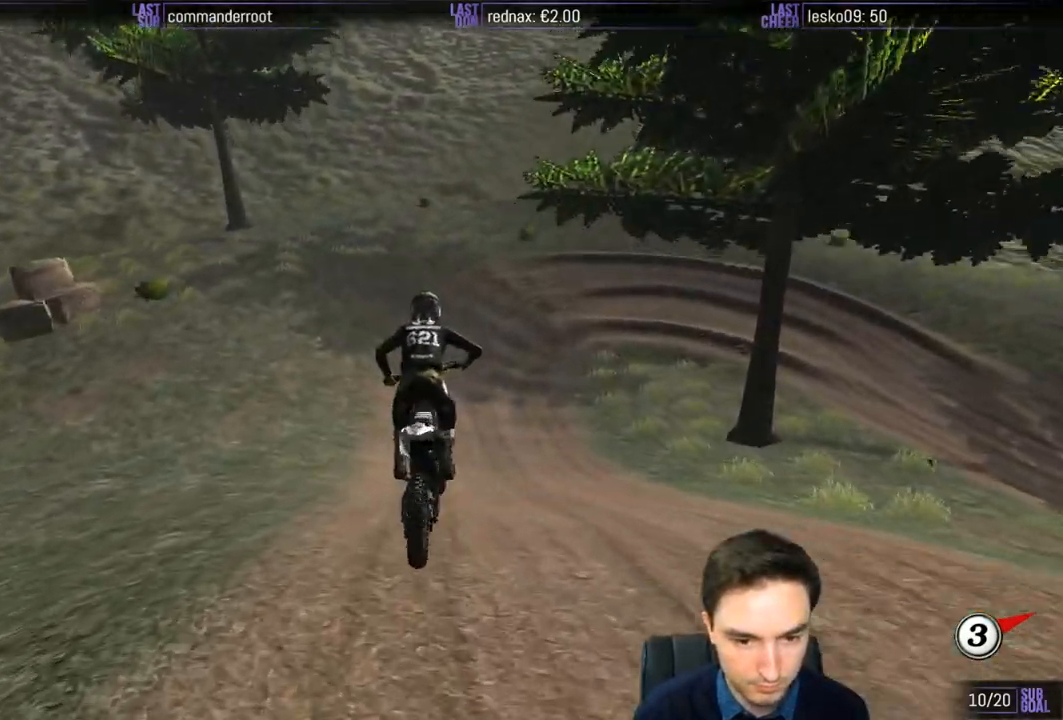
{"dt_ms": 500, "buttons": ["R2"], "left_stick": "right", "right_stick": "center", "events": [[67, "left_stick", "right"], [300, "left_stick", "center"], [367, "left_stick", "right"]]}
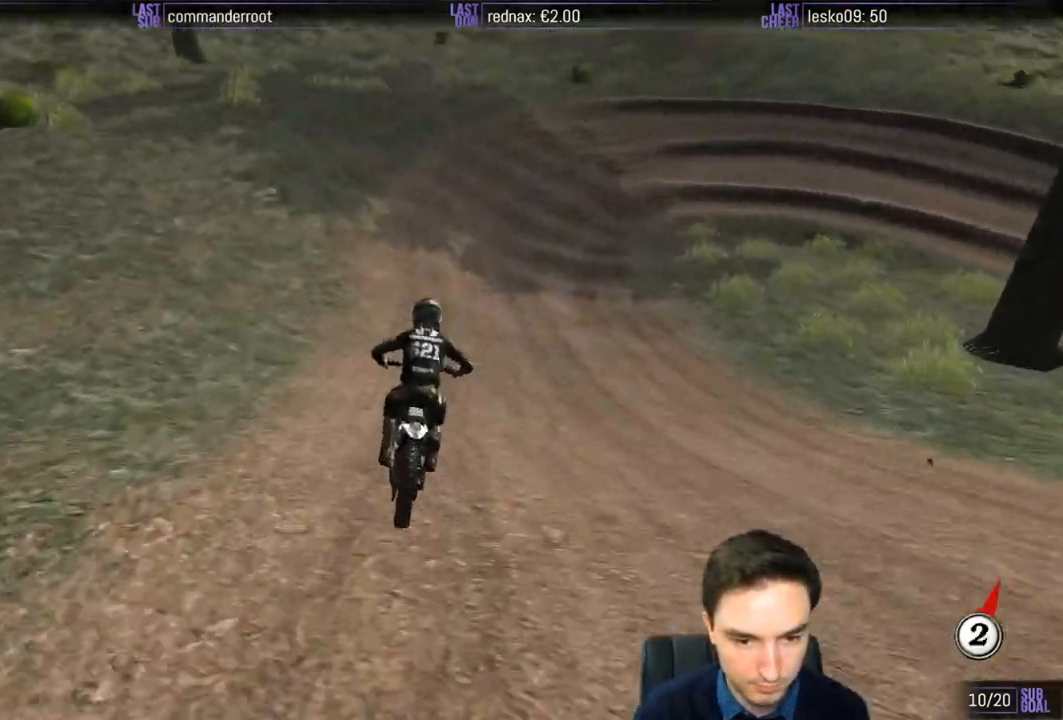
{"dt_ms": 500, "buttons": ["L2"], "left_stick": "center", "right_stick": "center", "events": [[17, "X", "down"], [33, "R2", "up"], [67, "X", "up"], [150, "left_stick", "down-right"], [167, "X", "down"], [233, "X", "up"], [333, "left_stick", "center"], [400, "L2", "down"]]}
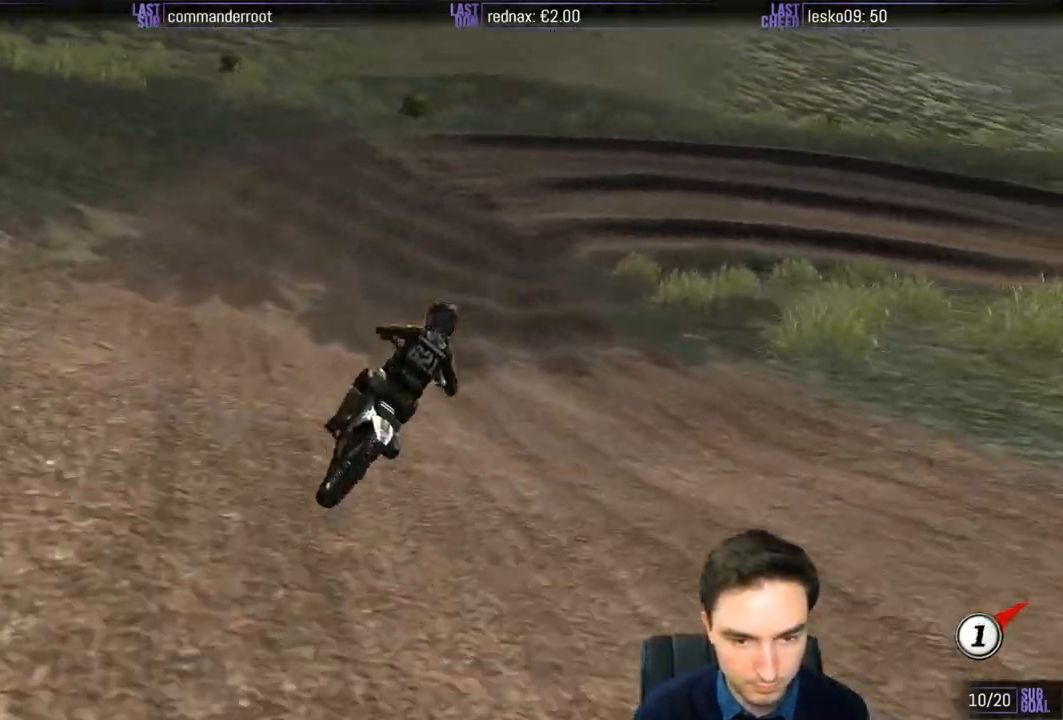
{"dt_ms": 500, "buttons": [], "left_stick": "center", "right_stick": "center", "events": [[67, "A", "down"], [67, "L2", "up"], [167, "A", "up"], [200, "left_stick", "down-right"], [367, "left_stick", "center"]]}
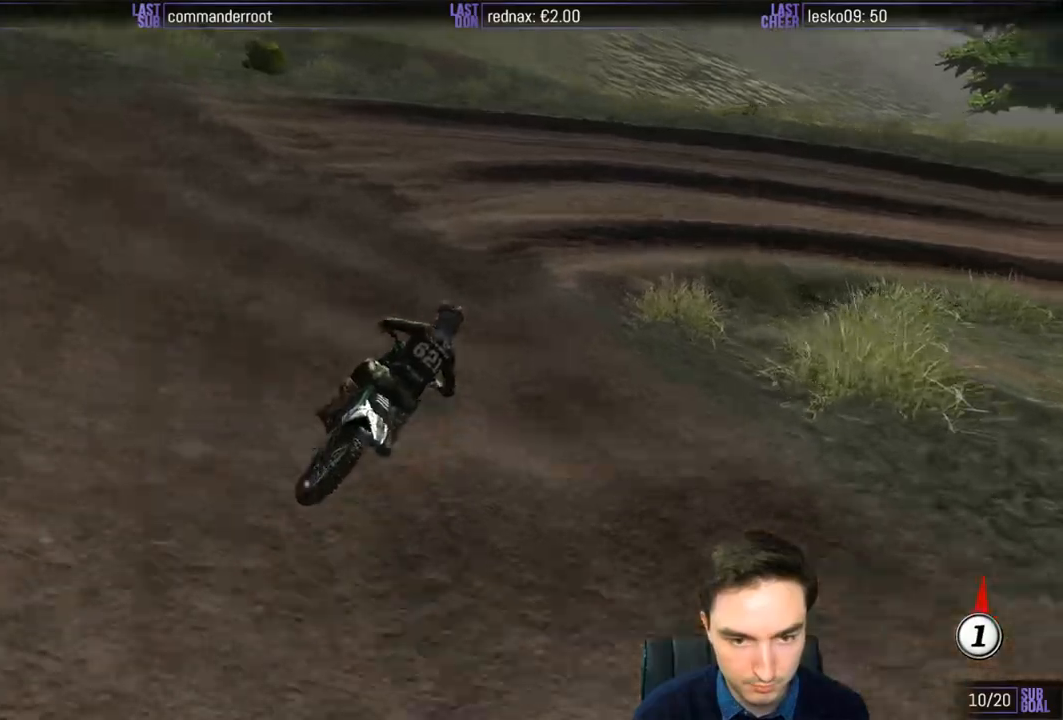
{"dt_ms": 1000, "buttons": ["L1", "R2"], "left_stick": "center", "right_stick": "center"}
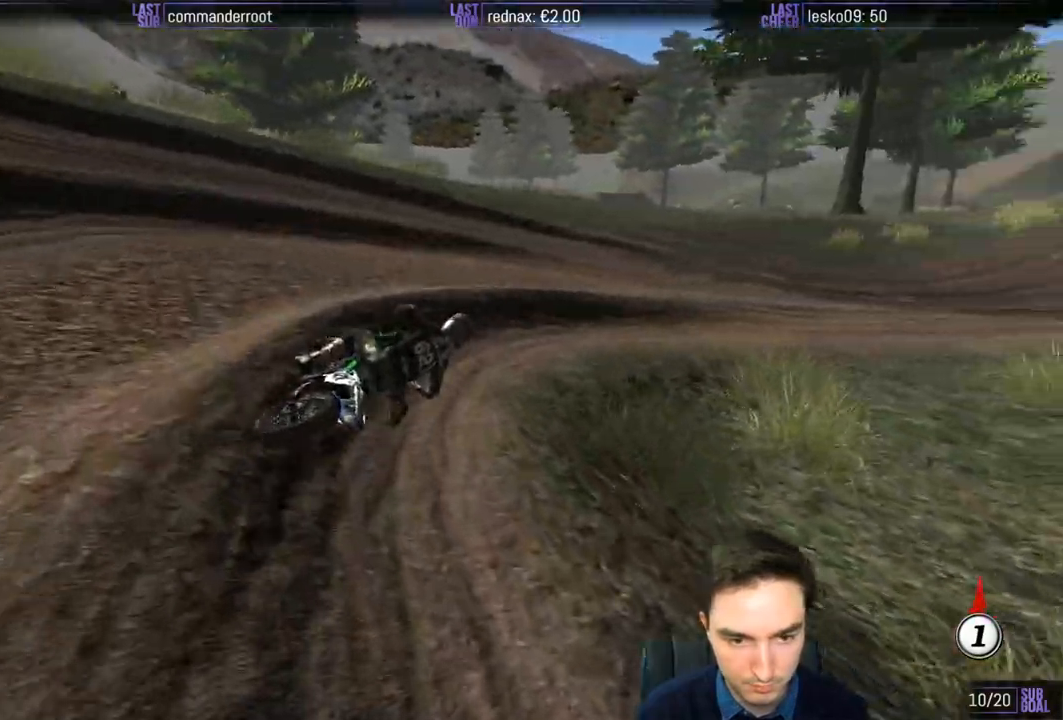
{"dt_ms": 500, "buttons": ["L1", "R2"], "left_stick": "left", "right_stick": "center", "events": [[233, "left_stick", "right"], [400, "left_stick", "center"], [467, "left_stick", "left"]]}
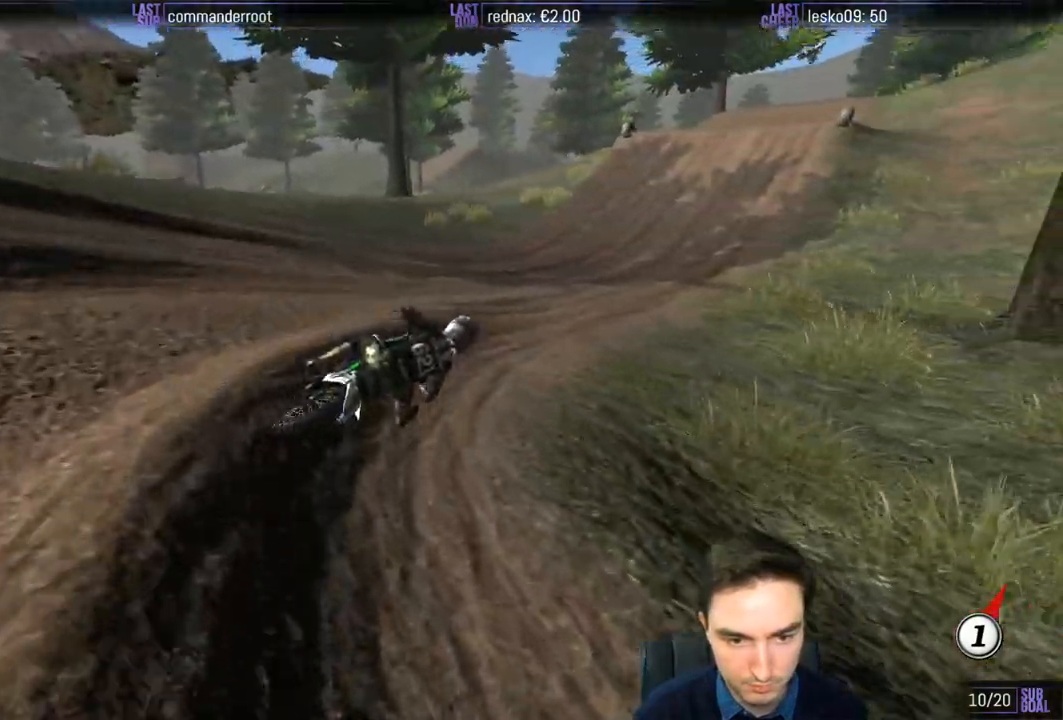
{"dt_ms": 500, "buttons": ["R2"], "left_stick": "left", "right_stick": "center", "events": [[33, "B", "down"], [100, "B", "up"], [133, "L1", "up"], [133, "left_stick", "center"], [400, "left_stick", "left"]]}
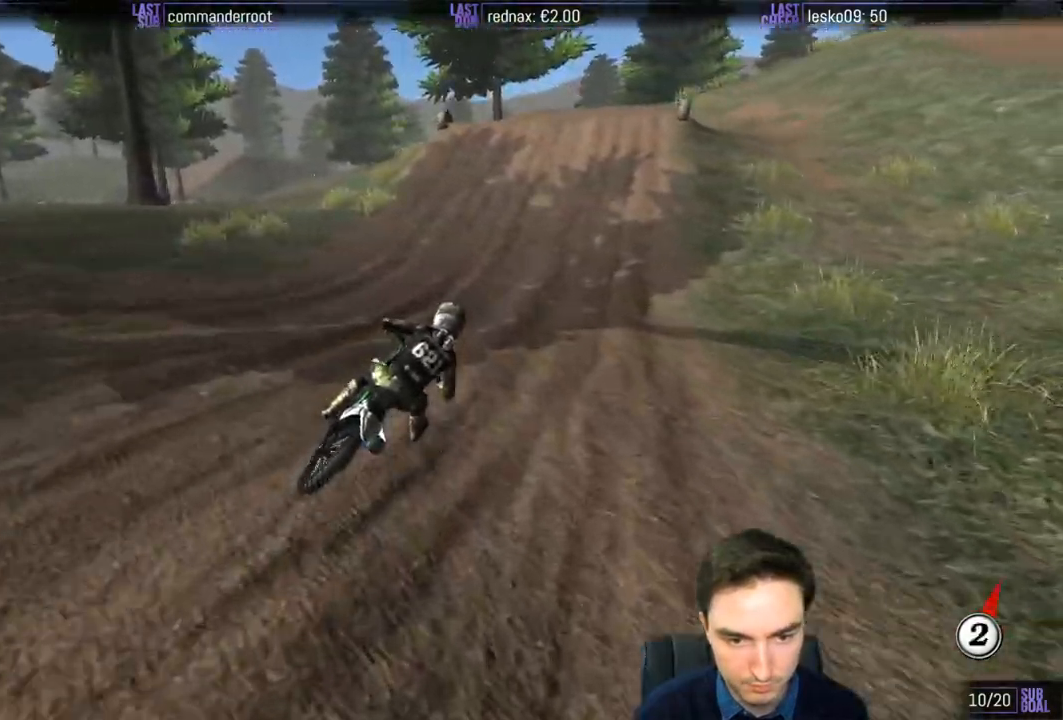
{"dt_ms": 500, "buttons": ["R2"], "left_stick": "down-left", "right_stick": "center", "events": [[67, "left_stick", "center"], [200, "left_stick", "down-left"]]}
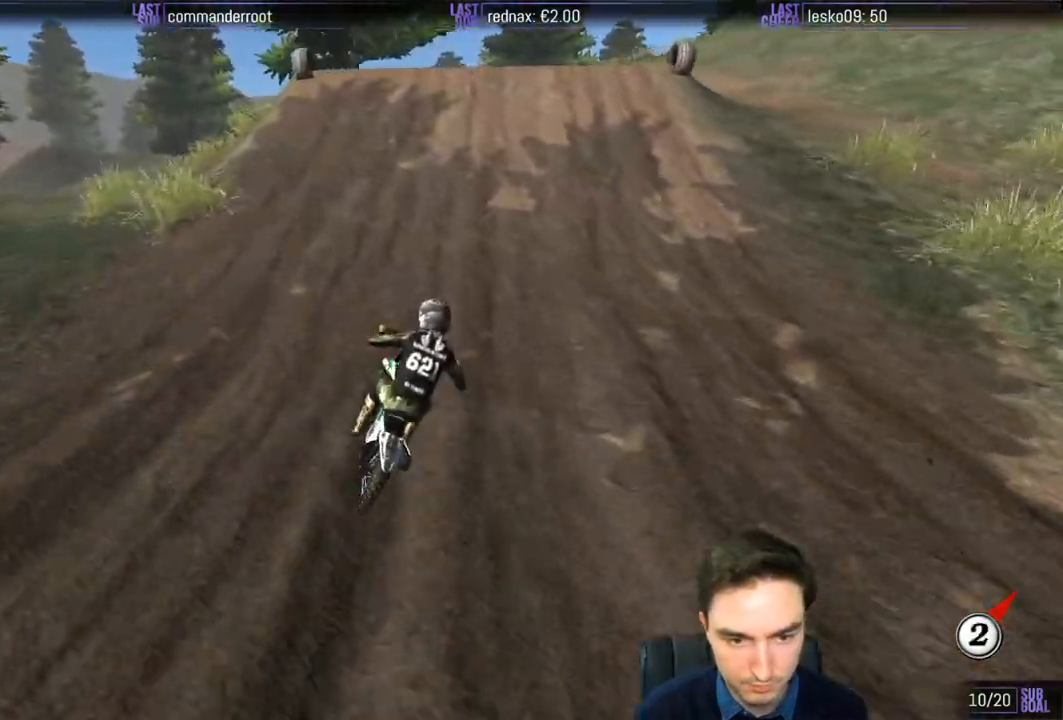
{"dt_ms": 500, "buttons": ["R2"], "left_stick": "down-left", "right_stick": "center", "events": [[133, "B", "down"], [233, "B", "up"]]}
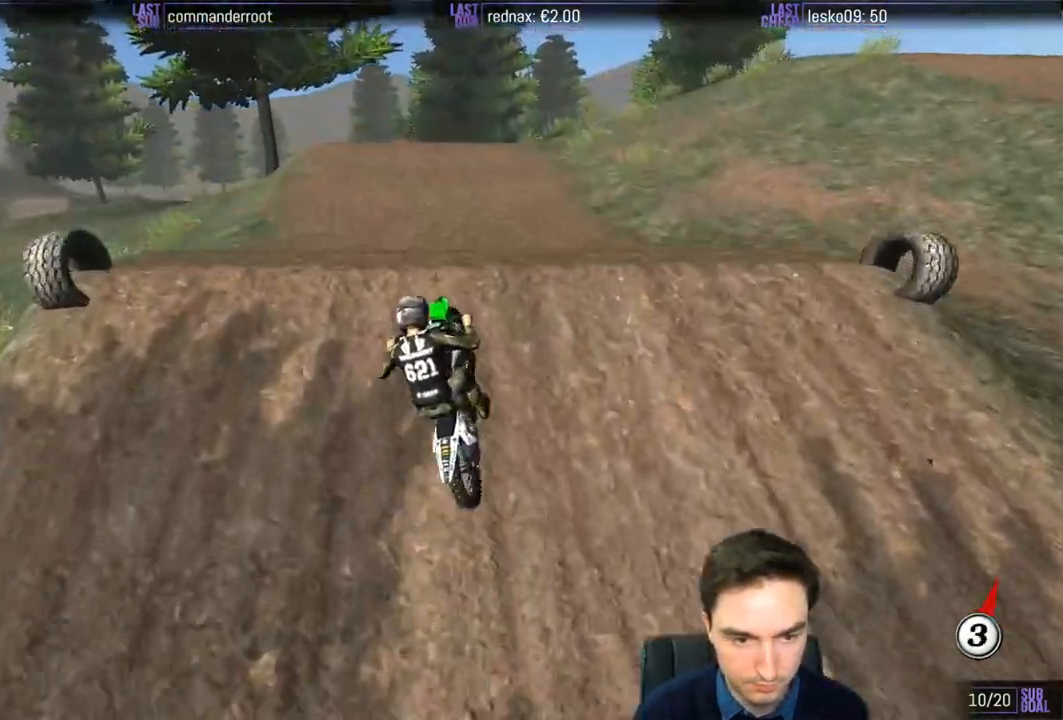
{"dt_ms": 500, "buttons": [], "left_stick": "center", "right_stick": "center", "events": [[67, "left_stick", "center"], [200, "R2", "up"]]}
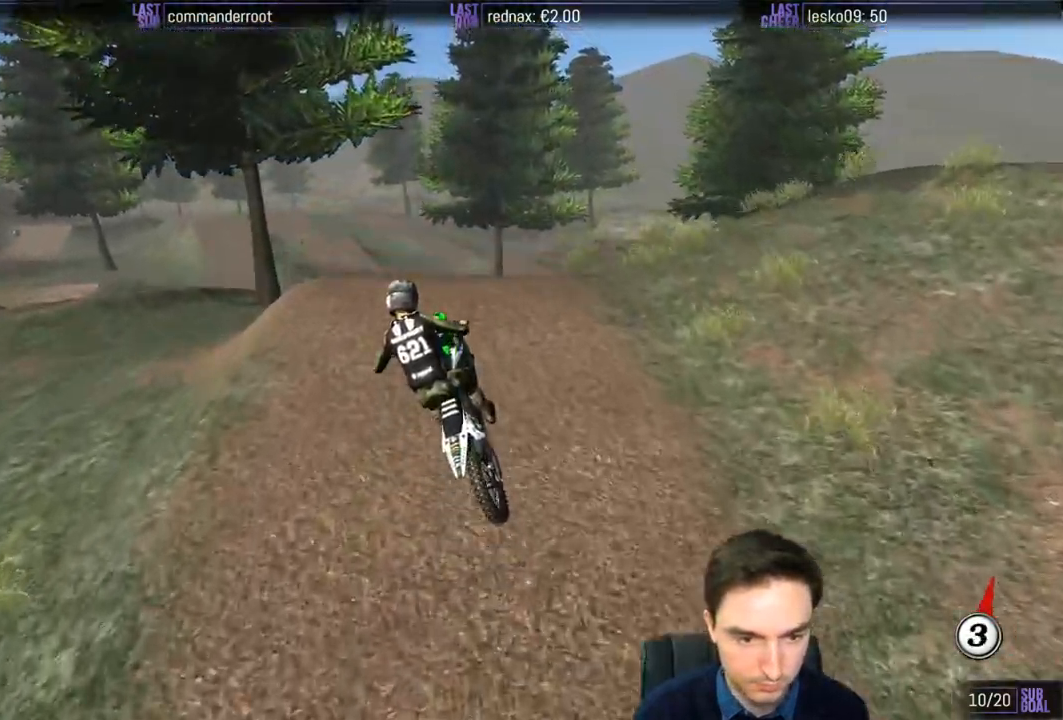
{"dt_ms": 500, "buttons": ["R2"], "left_stick": "left", "right_stick": "center", "events": [[33, "left_stick", "left"], [233, "R2", "down"], [367, "R2", "up"], [433, "R2", "down"]]}
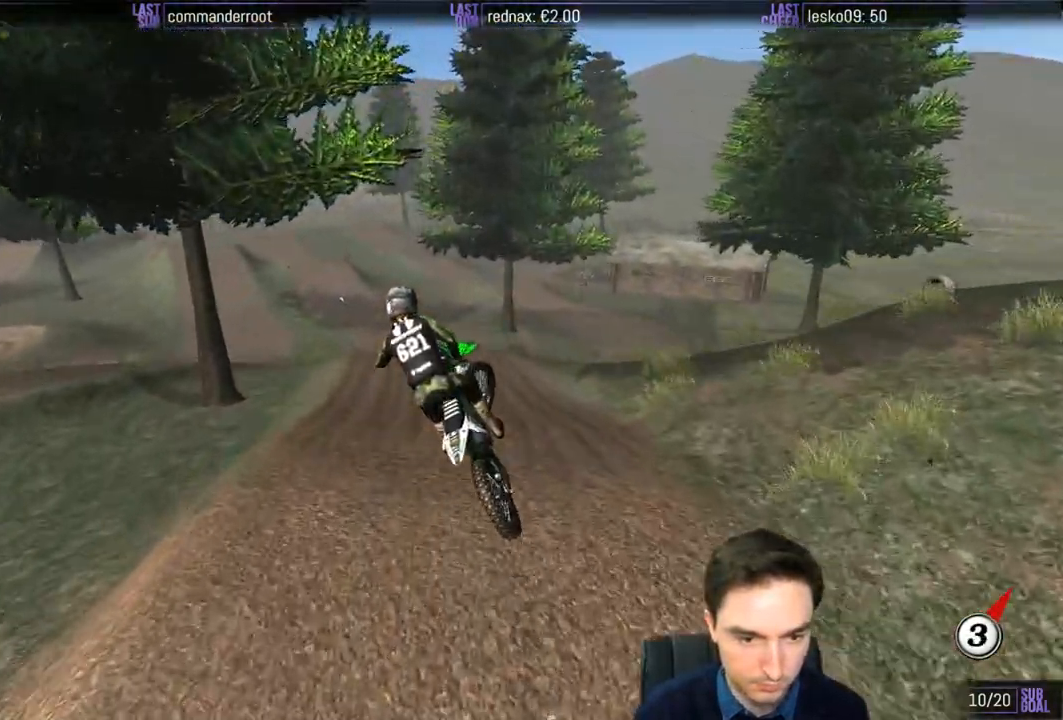
{"dt_ms": 500, "buttons": ["R2"], "left_stick": "left", "right_stick": "center", "events": [[67, "R2", "up"], [133, "R2", "down"]]}
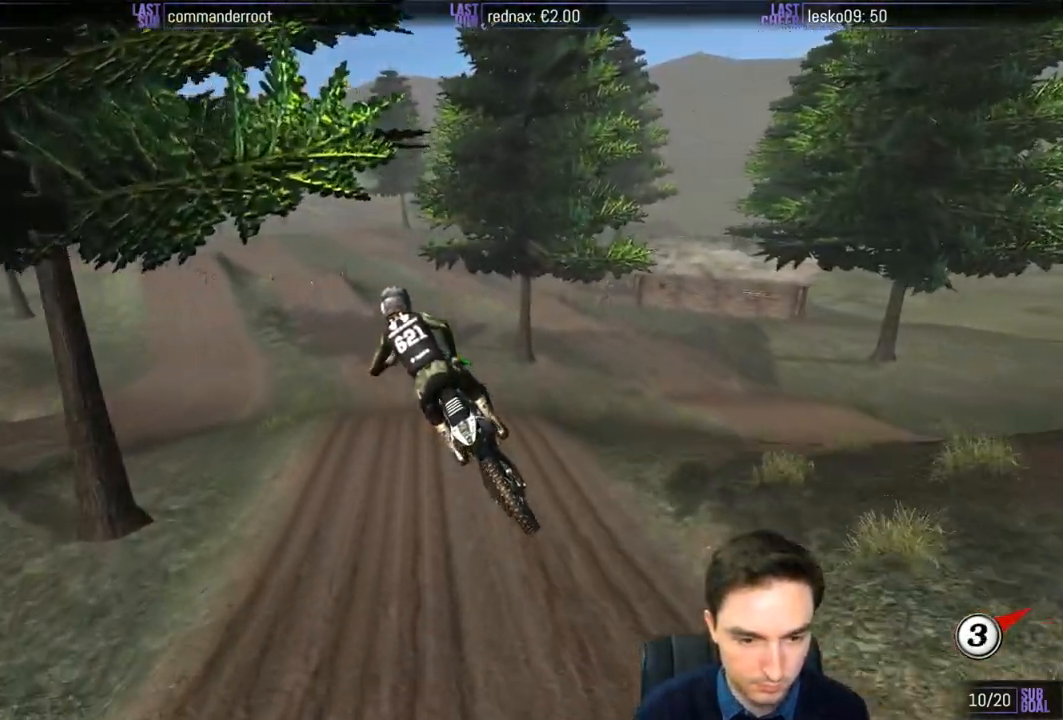
{"dt_ms": 500, "buttons": ["R2"], "left_stick": "left", "right_stick": "center", "events": []}
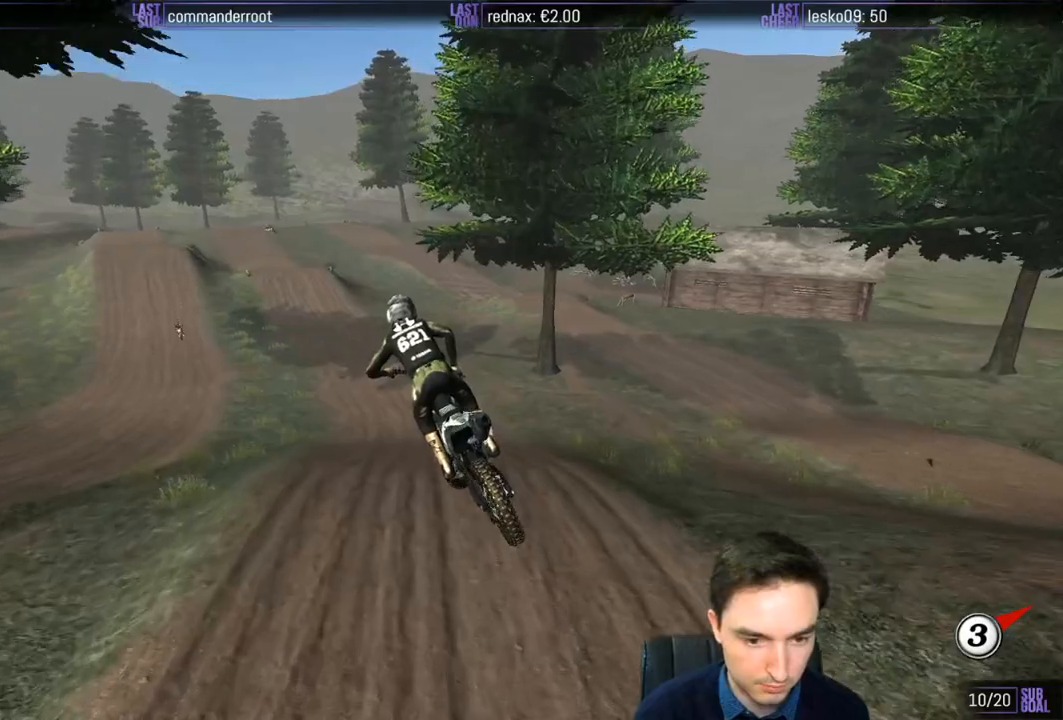
{"dt_ms": 500, "buttons": ["L1", "R2"], "left_stick": "center", "right_stick": "center", "events": [[333, "left_stick", "center"], [500, "L1", "down"]]}
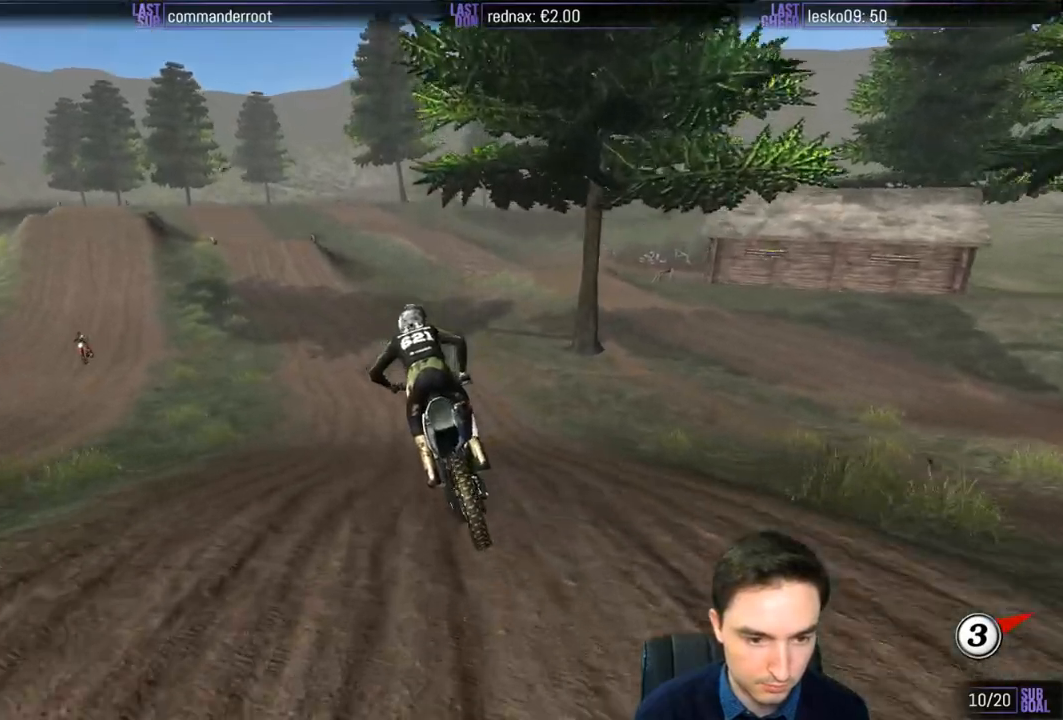
{"dt_ms": 500, "buttons": ["B", "R2"], "left_stick": "center", "right_stick": "center", "events": [[433, "B", "down"], [433, "L1", "up"]]}
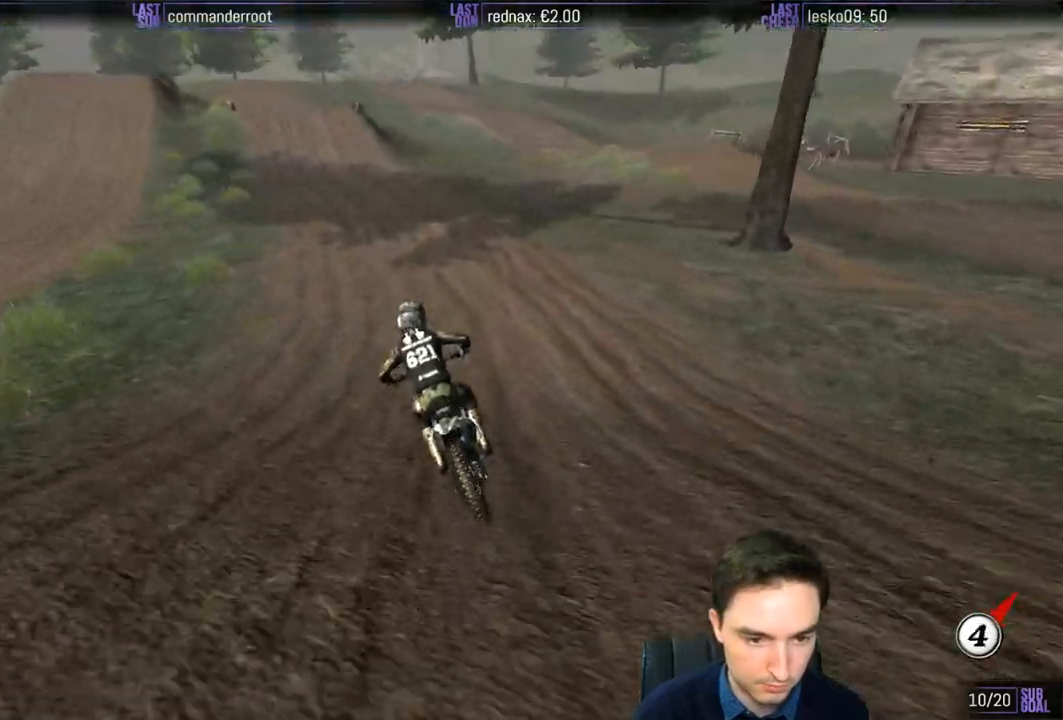
{"dt_ms": 500, "buttons": ["R2"], "left_stick": "center", "right_stick": "center", "events": [[33, "B", "up"], [133, "left_stick", "right"], [267, "left_stick", "center"]]}
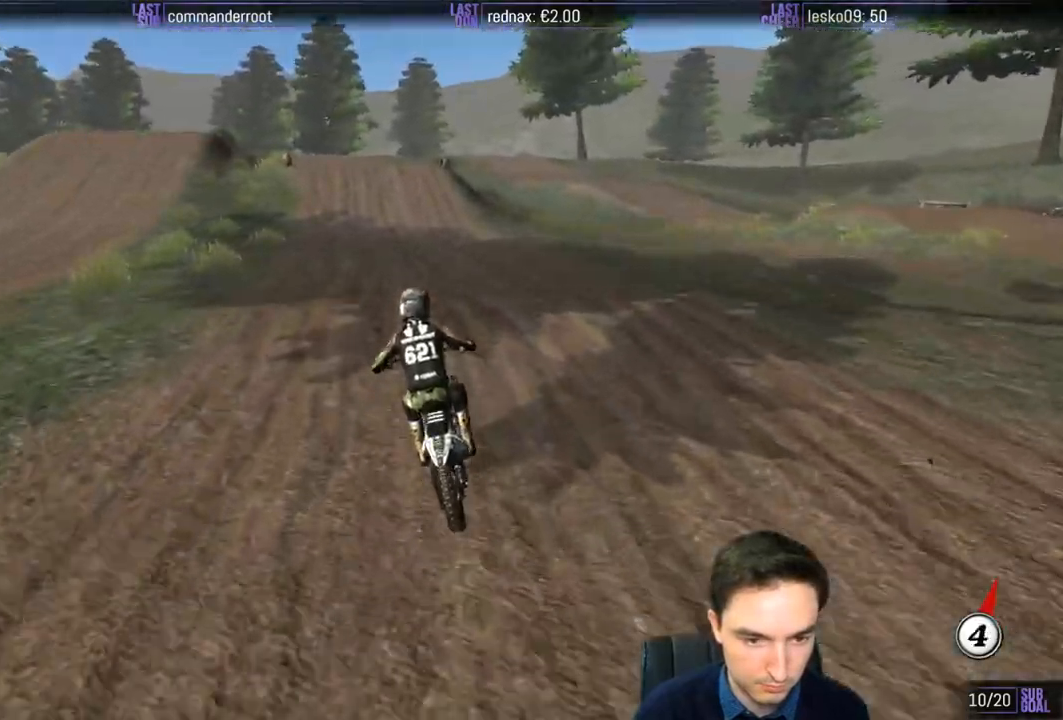
{"dt_ms": 500, "buttons": ["L1", "R2"], "left_stick": "down-right", "right_stick": "center", "events": [[167, "left_stick", "down"], [300, "left_stick", "down-left"], [500, "L1", "down"], [500, "left_stick", "down-right"]]}
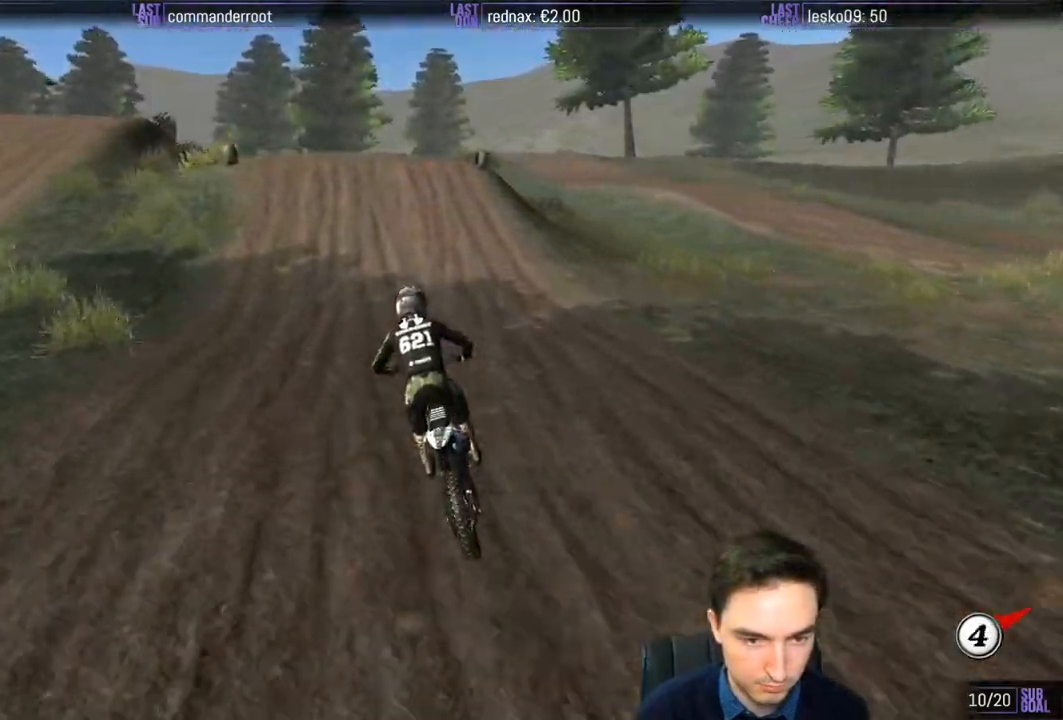
{"dt_ms": 500, "buttons": ["L1"], "left_stick": "center", "right_stick": "center", "events": [[133, "left_stick", "center"], [367, "R2", "up"]]}